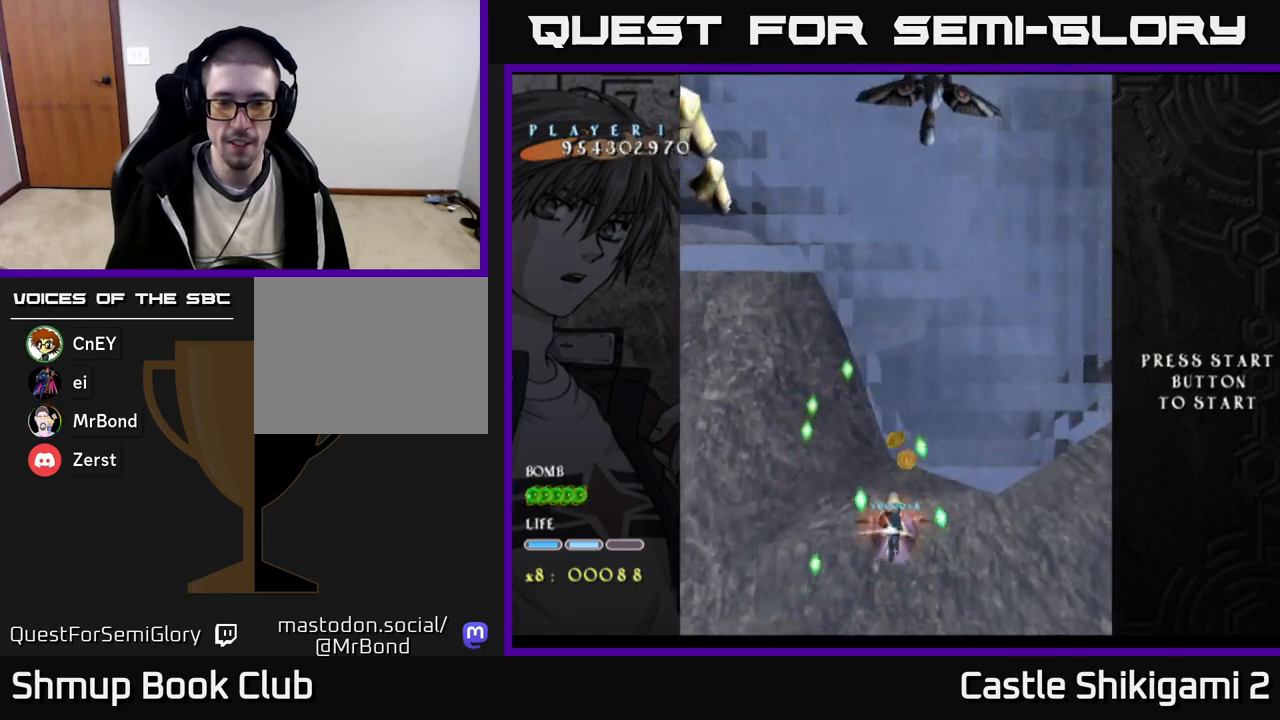
Gameplay with a controller (Xbox layout); each line is a JSON object with the inputs held at the frame after it. "events" lists button and stick changes between this image and that frame as [ms after this image, input, new state], when the widget could be followed in between. Not read: left_stick.
{"buttons": ["X", "DPAD_DOWN"], "right_stick": "center", "events": [[33, "DPAD_LEFT", "up"], [317, "DPAD_DOWN", "down"]]}
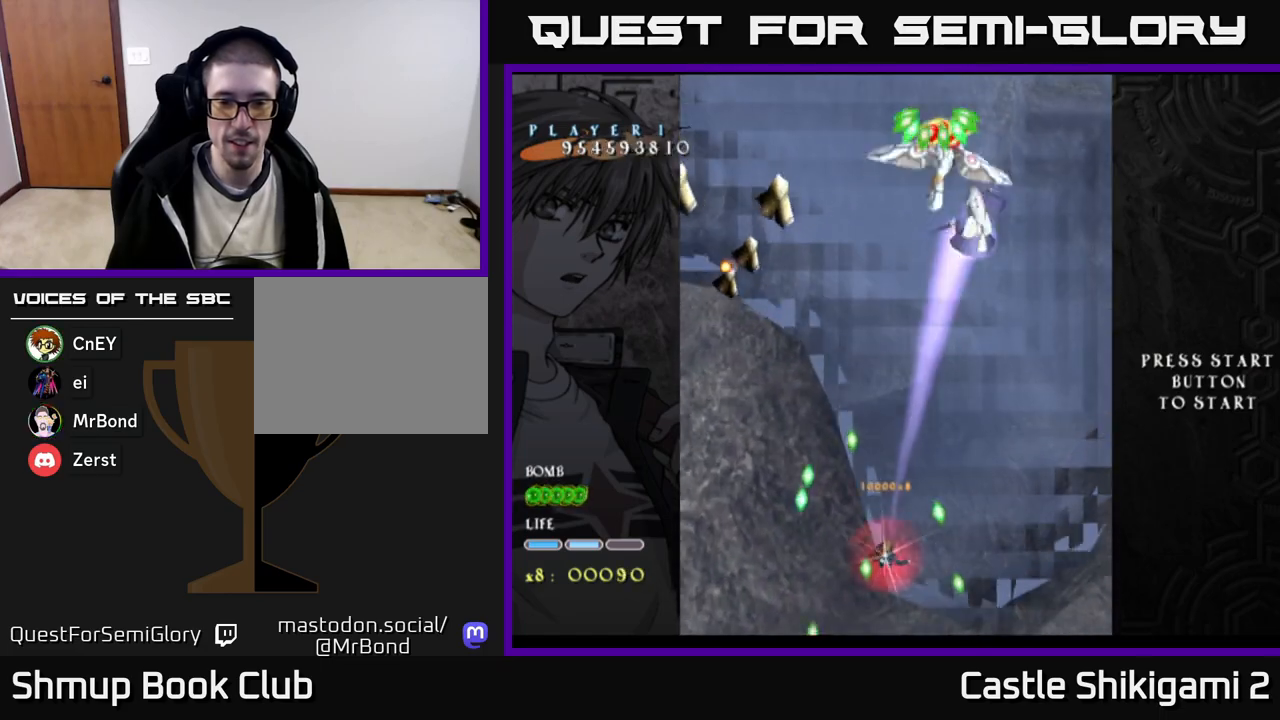
{"buttons": ["X", "DPAD_UP", "DPAD_LEFT"], "right_stick": "center", "events": [[183, "DPAD_DOWN", "up"], [233, "DPAD_UP", "down"], [500, "DPAD_LEFT", "down"]]}
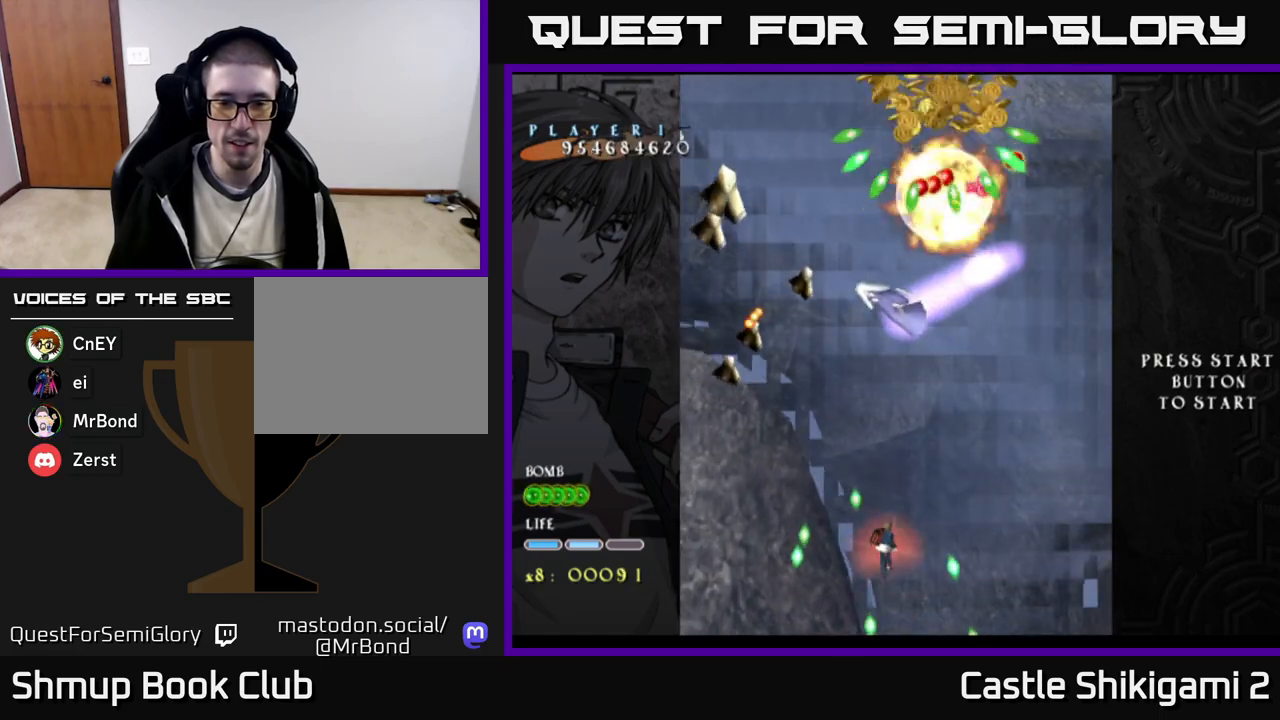
{"buttons": ["X", "DPAD_DOWN"], "right_stick": "center", "events": [[33, "DPAD_UP", "up"], [67, "DPAD_LEFT", "up"], [283, "DPAD_DOWN", "down"]]}
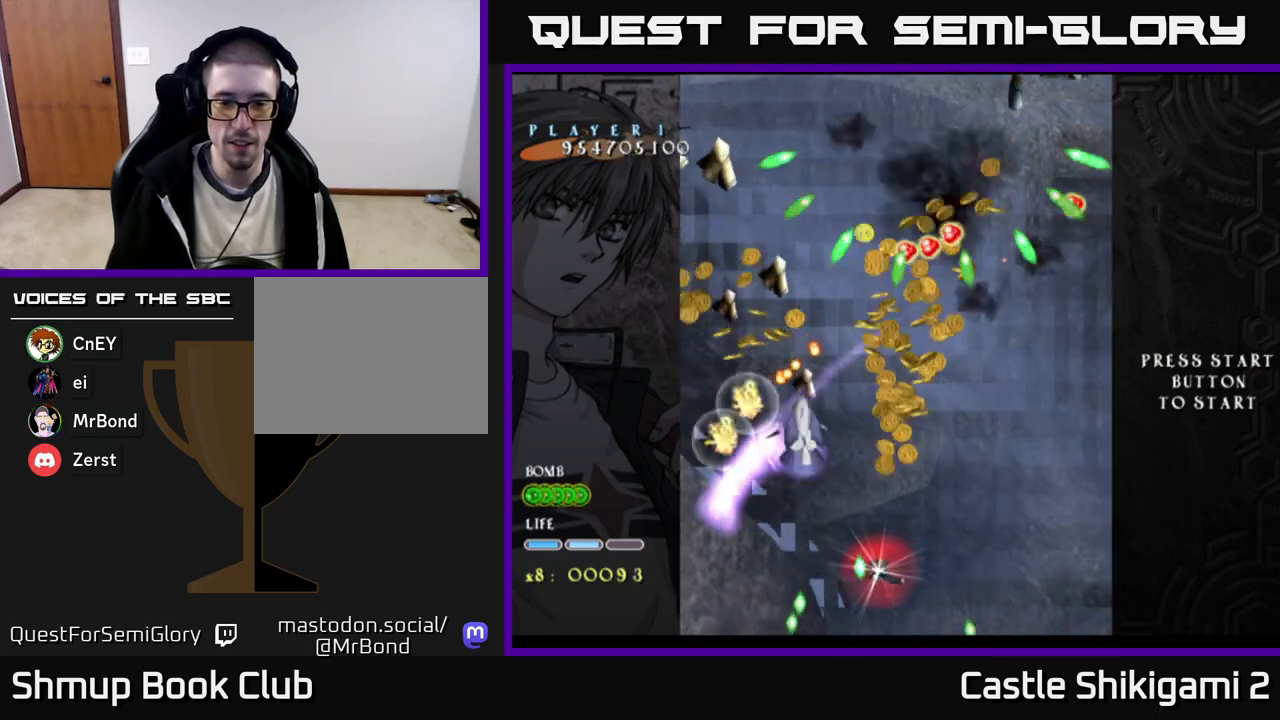
{"buttons": ["X", "DPAD_UP"], "right_stick": "center", "events": [[350, "DPAD_DOWN", "up"], [383, "DPAD_LEFT", "down"], [417, "DPAD_UP", "down"], [467, "DPAD_LEFT", "up"]]}
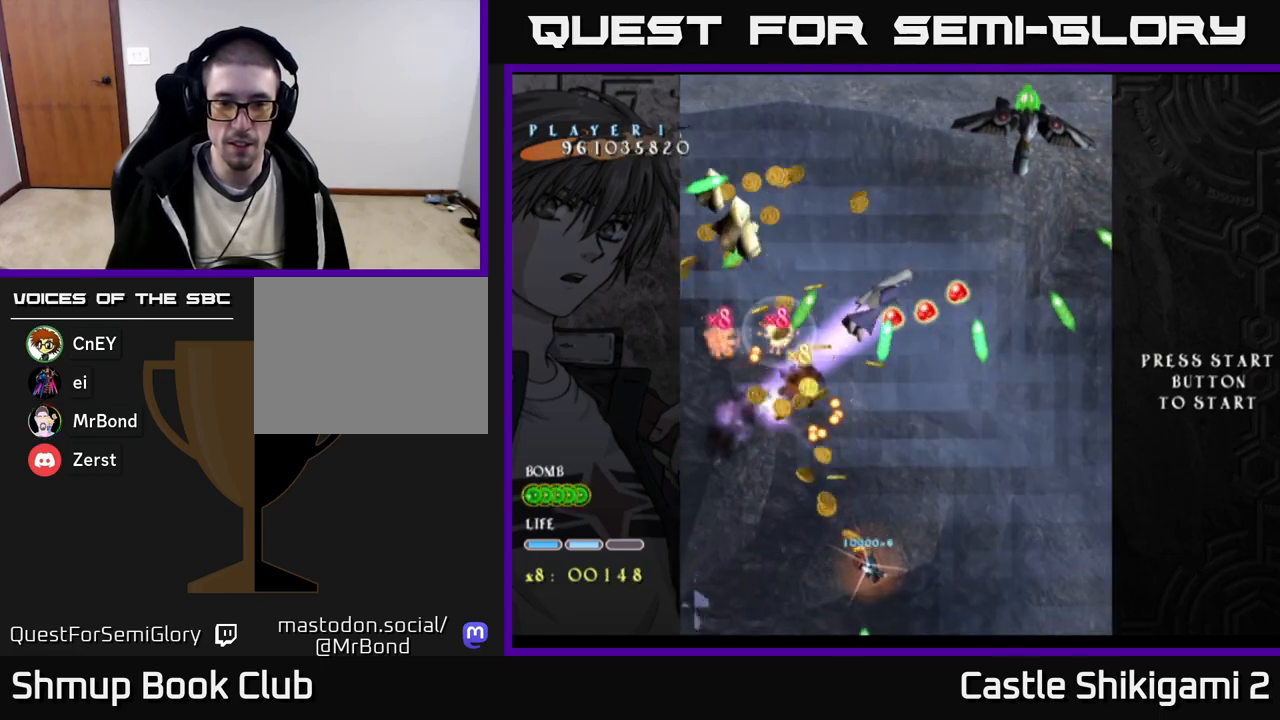
{"buttons": ["X", "DPAD_UP"], "right_stick": "center", "events": [[67, "DPAD_RIGHT", "down"], [483, "DPAD_RIGHT", "up"]]}
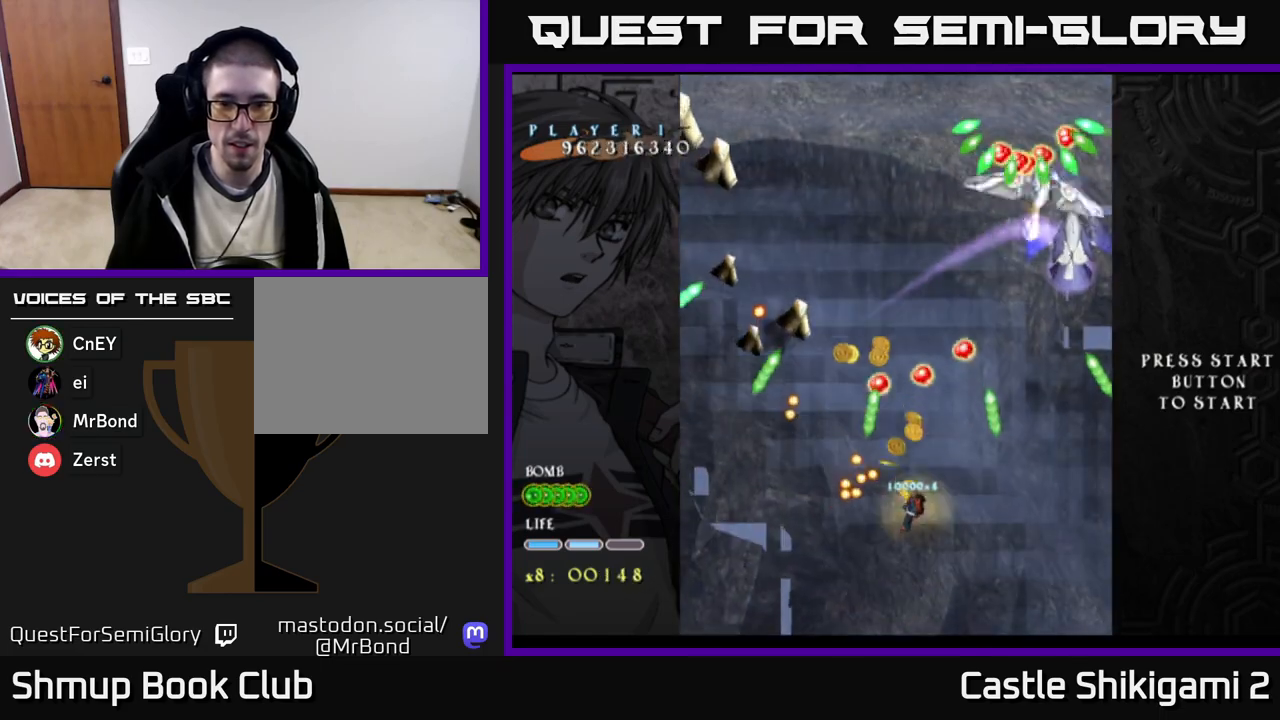
{"buttons": ["X", "DPAD_LEFT"], "right_stick": "center", "events": [[83, "DPAD_LEFT", "down"], [250, "DPAD_LEFT", "up"], [267, "DPAD_UP", "up"], [500, "DPAD_LEFT", "down"]]}
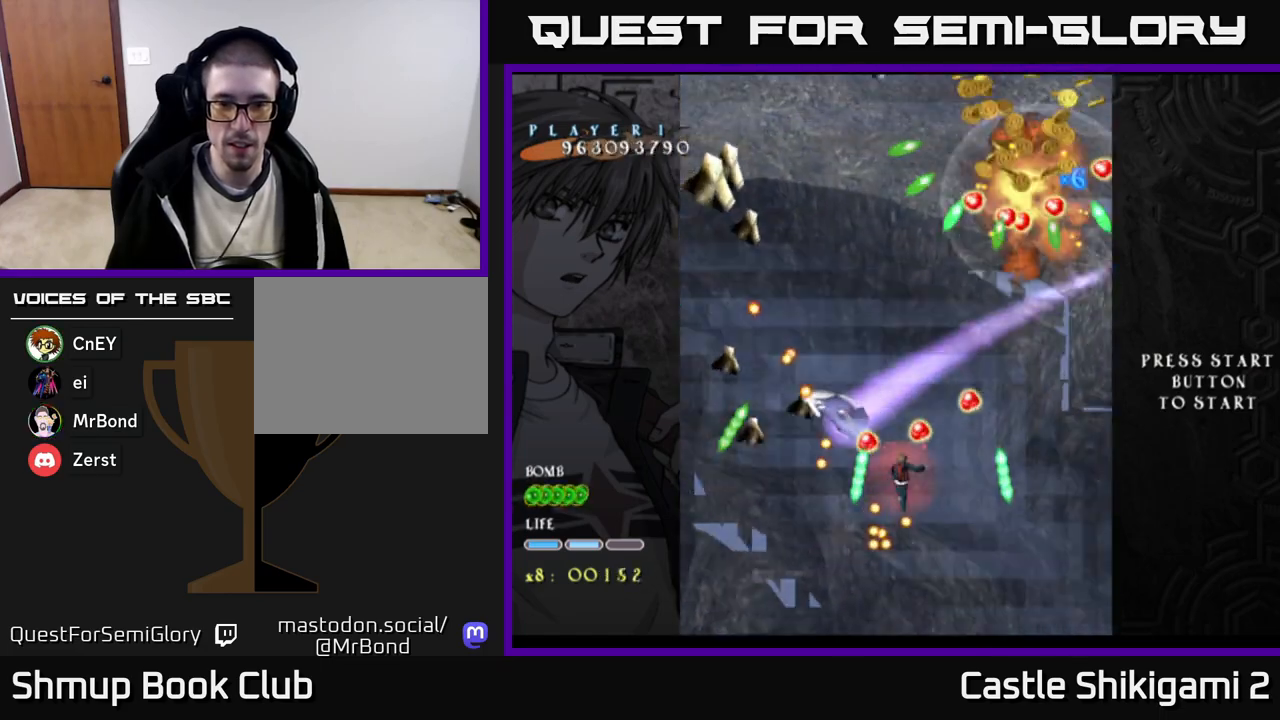
{"buttons": ["X", "DPAD_DOWN"], "right_stick": "center", "events": [[67, "DPAD_LEFT", "up"], [300, "DPAD_DOWN", "down"]]}
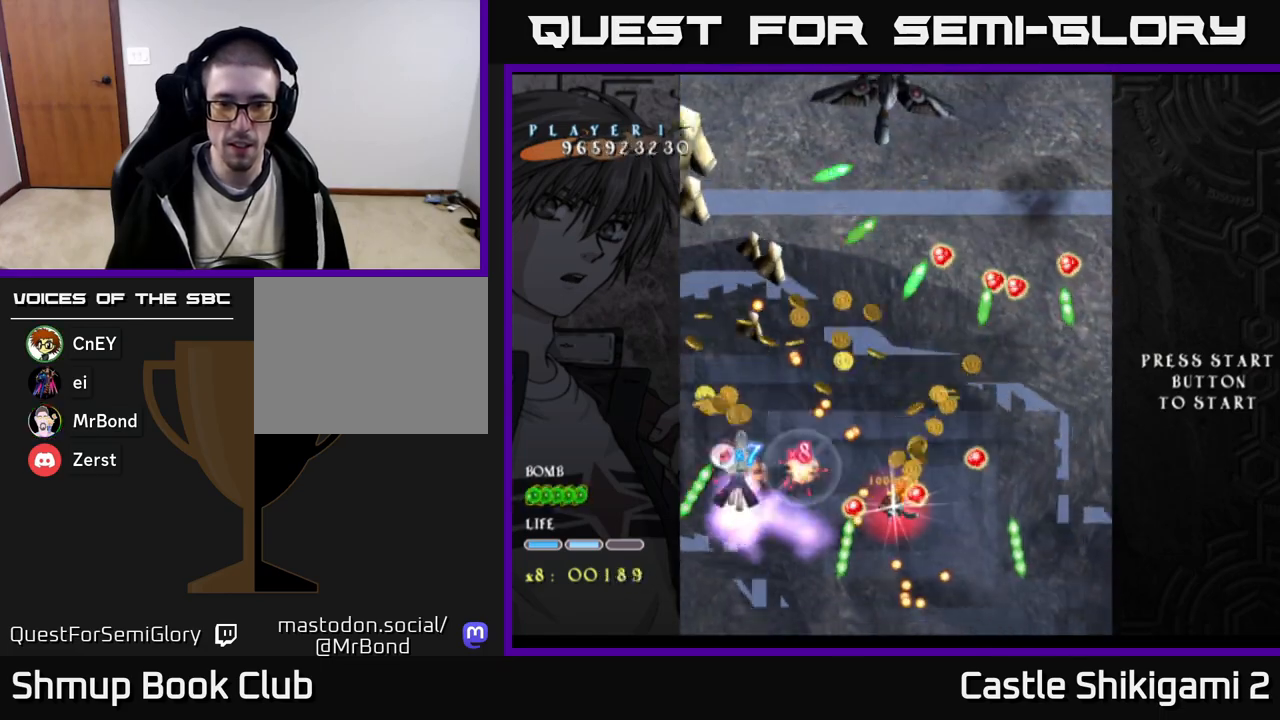
{"buttons": ["X", "DPAD_DOWN"], "right_stick": "center", "events": [[33, "DPAD_DOWN", "up"], [433, "DPAD_DOWN", "down"]]}
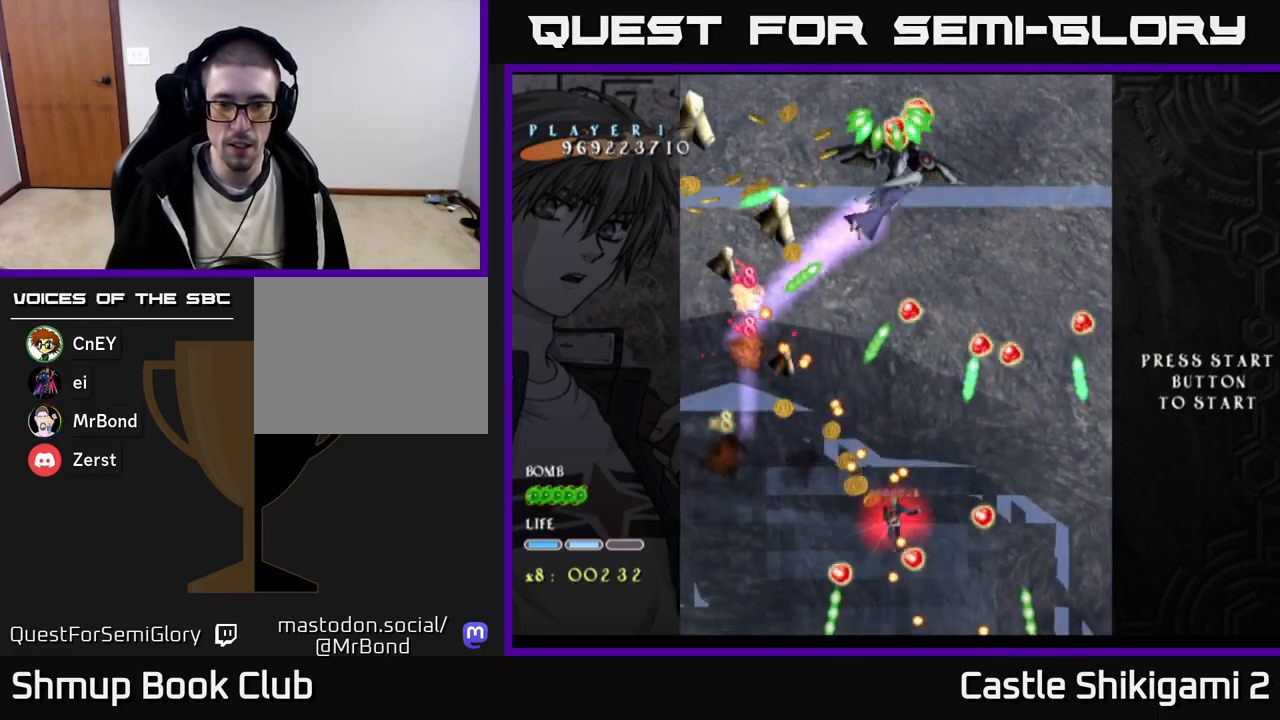
{"buttons": ["X", "DPAD_DOWN"], "right_stick": "center", "events": [[67, "DPAD_DOWN", "up"], [233, "DPAD_DOWN", "down"], [367, "DPAD_DOWN", "up"], [467, "DPAD_DOWN", "down"]]}
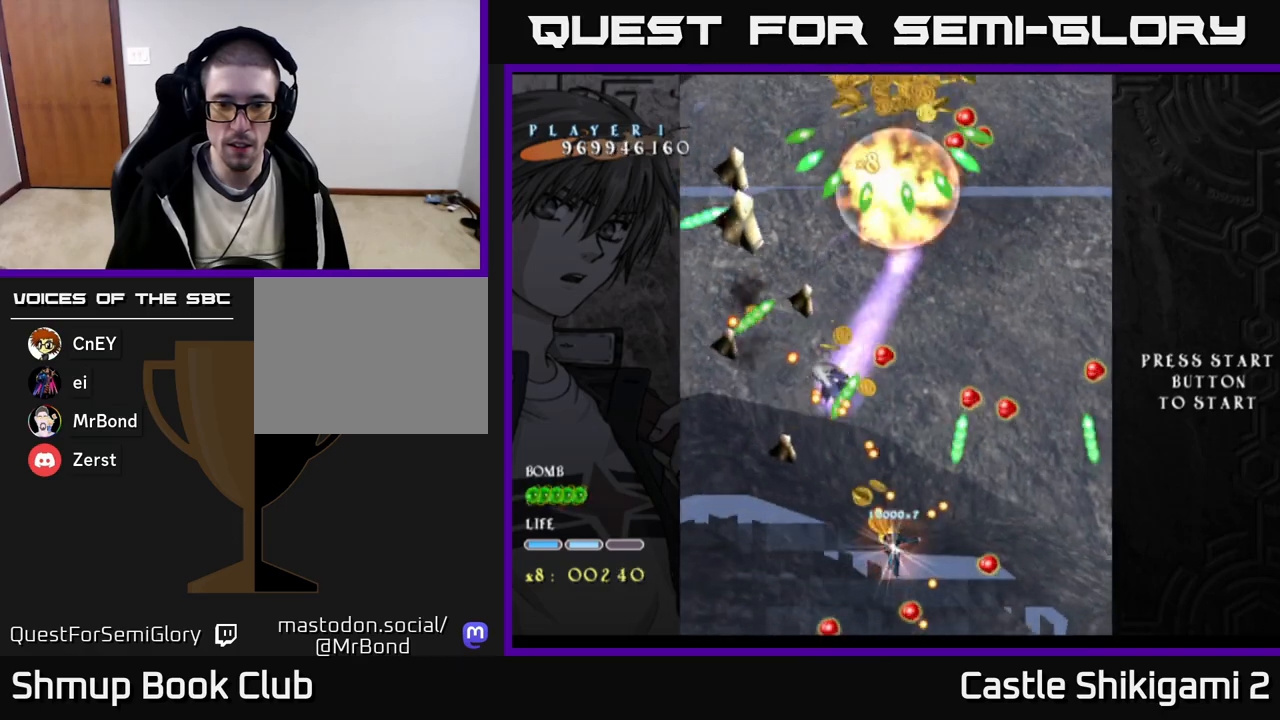
{"buttons": ["X", "DPAD_UP"], "right_stick": "center", "events": [[50, "DPAD_DOWN", "up"], [50, "DPAD_LEFT", "down"], [167, "DPAD_LEFT", "up"], [317, "DPAD_RIGHT", "down"], [383, "DPAD_UP", "down"], [400, "DPAD_RIGHT", "up"]]}
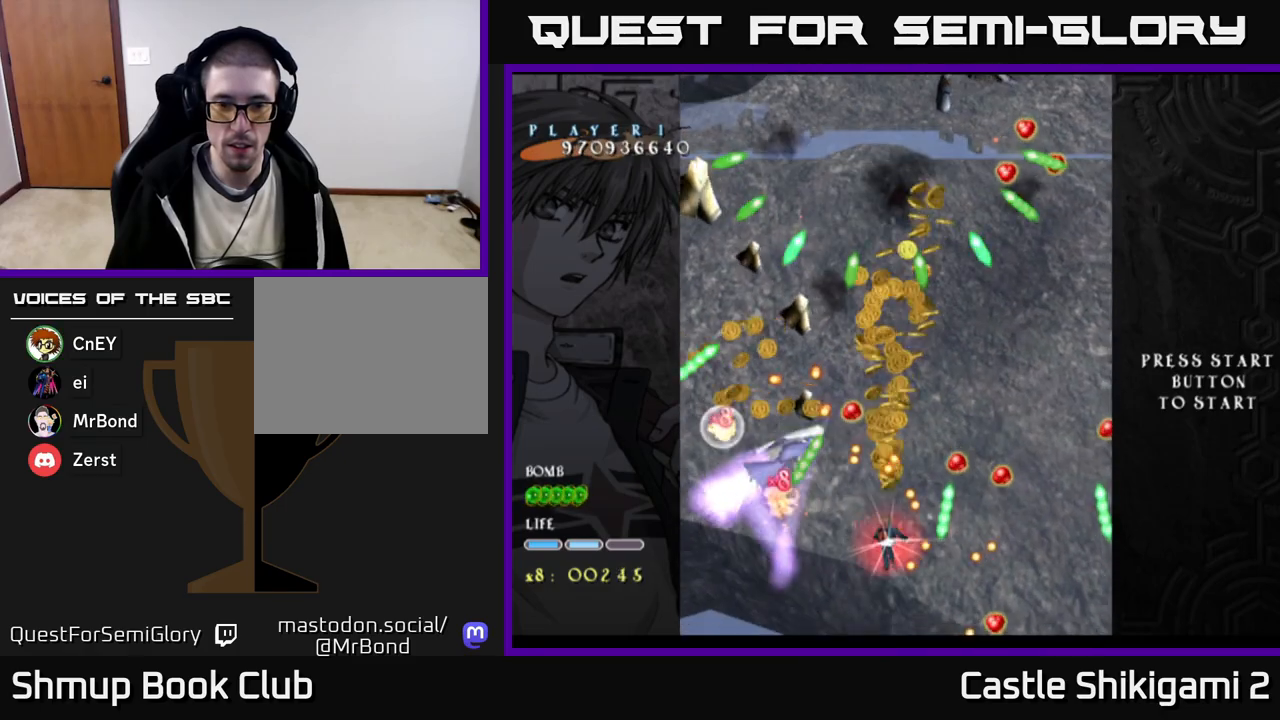
{"buttons": ["X"], "right_stick": "center", "events": [[33, "DPAD_UP", "up"], [250, "DPAD_LEFT", "down"], [367, "DPAD_LEFT", "up"]]}
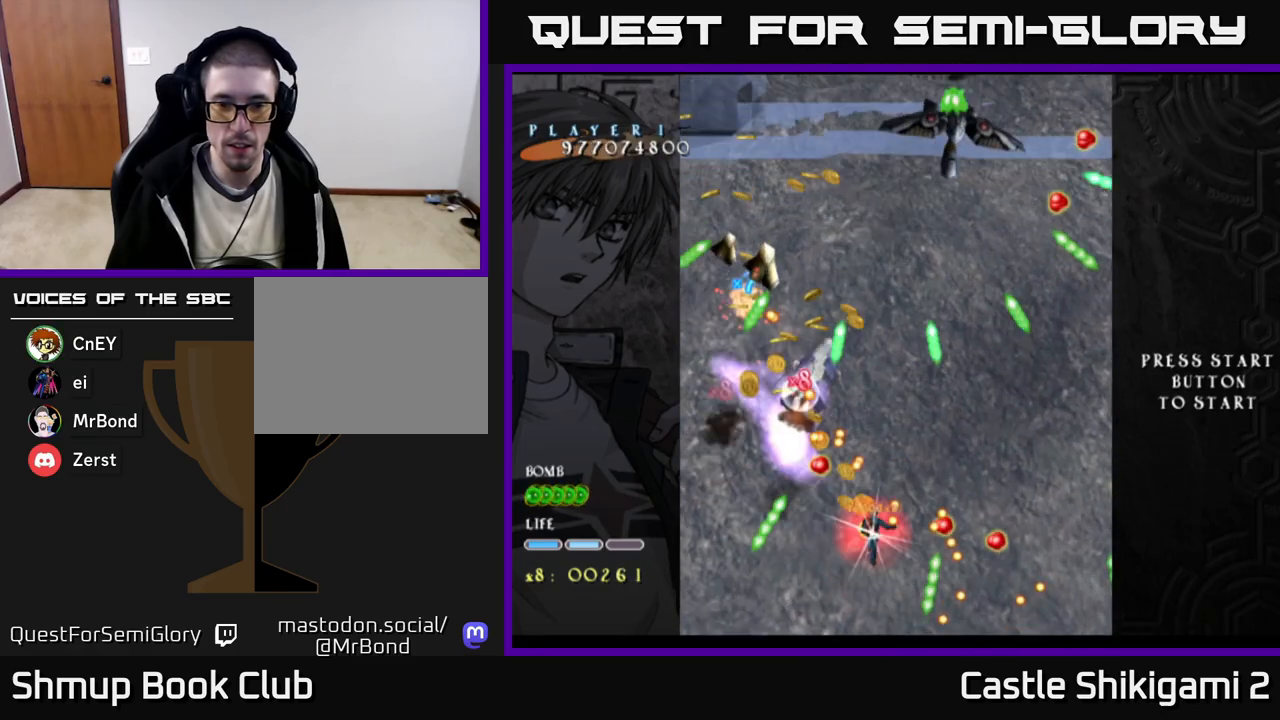
{"buttons": ["X"], "right_stick": "center", "events": [[250, "DPAD_DOWN", "down"], [333, "DPAD_LEFT", "down"], [350, "DPAD_DOWN", "up"], [483, "DPAD_LEFT", "up"]]}
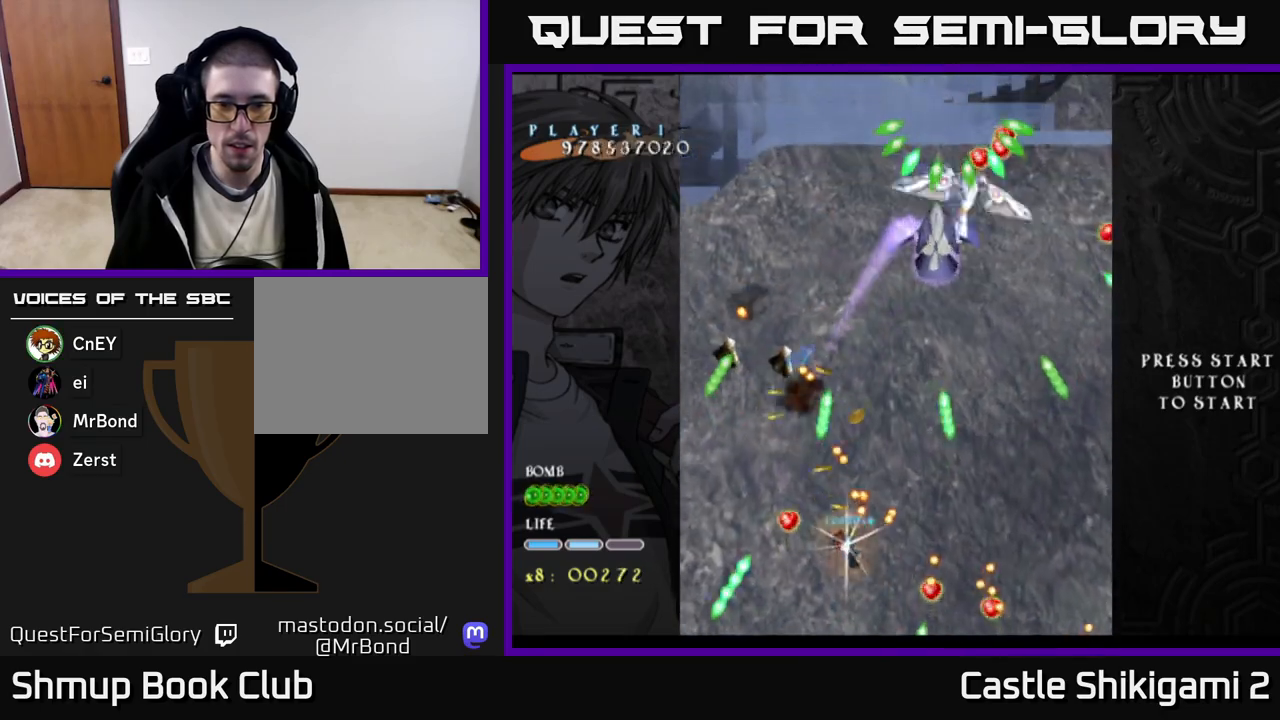
{"buttons": ["X", "DPAD_UP", "DPAD_LEFT"], "right_stick": "center", "events": [[433, "DPAD_LEFT", "down"], [500, "DPAD_UP", "down"]]}
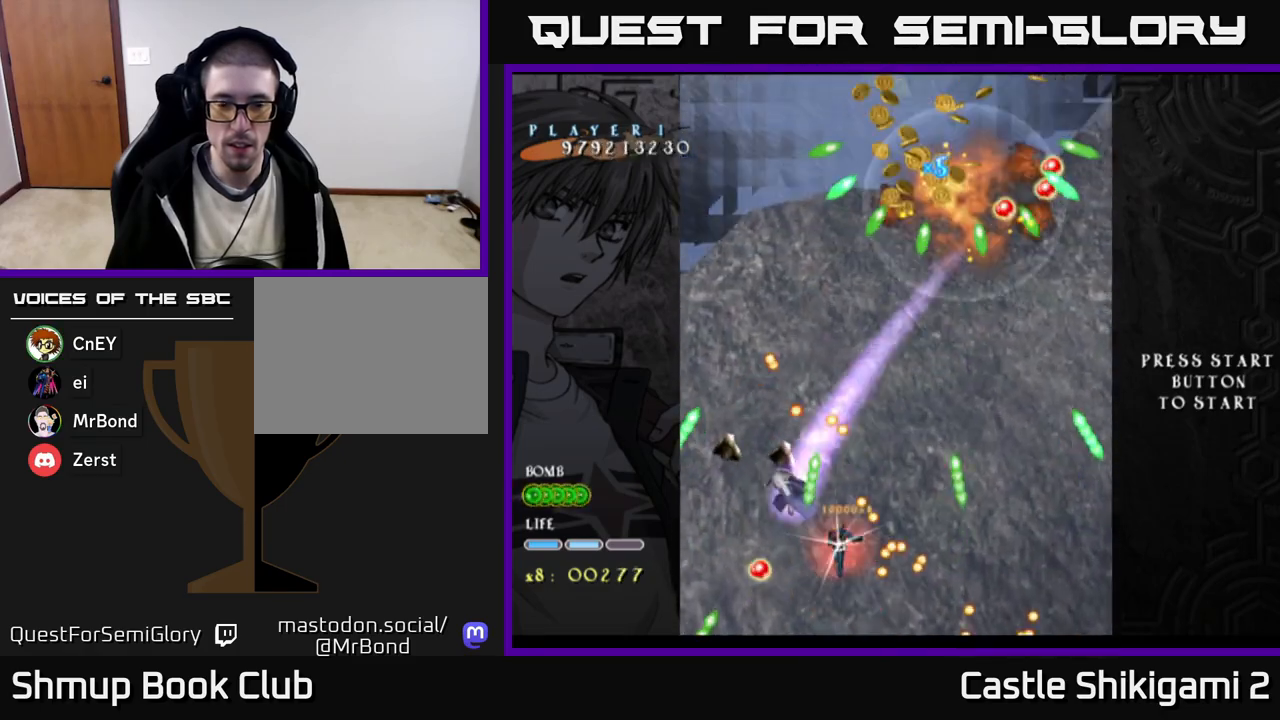
{"buttons": ["X"], "right_stick": "center", "events": [[67, "DPAD_LEFT", "up"], [83, "DPAD_UP", "up"], [300, "DPAD_LEFT", "down"], [383, "DPAD_LEFT", "up"]]}
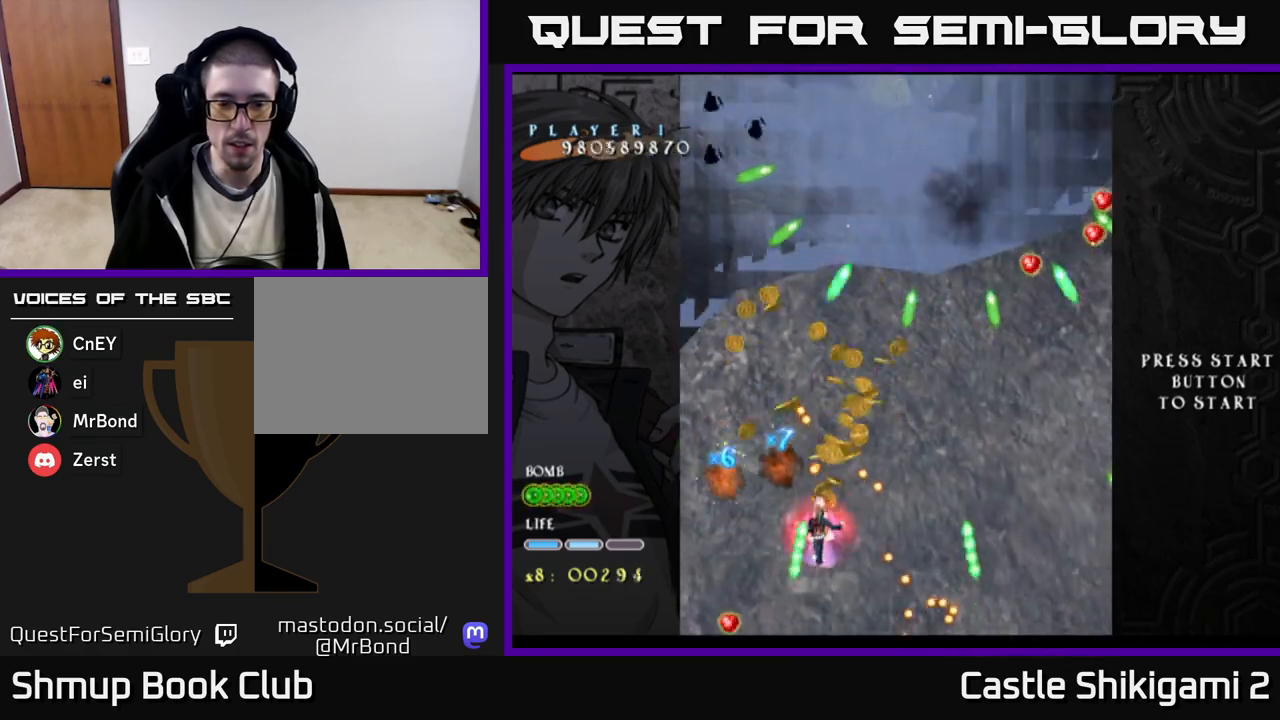
{"buttons": ["X", "DPAD_UP"], "right_stick": "center", "events": [[33, "DPAD_LEFT", "down"], [50, "DPAD_DOWN", "down"], [83, "DPAD_LEFT", "up"], [317, "DPAD_DOWN", "up"], [350, "DPAD_LEFT", "down"], [367, "DPAD_UP", "down"], [400, "DPAD_LEFT", "up"]]}
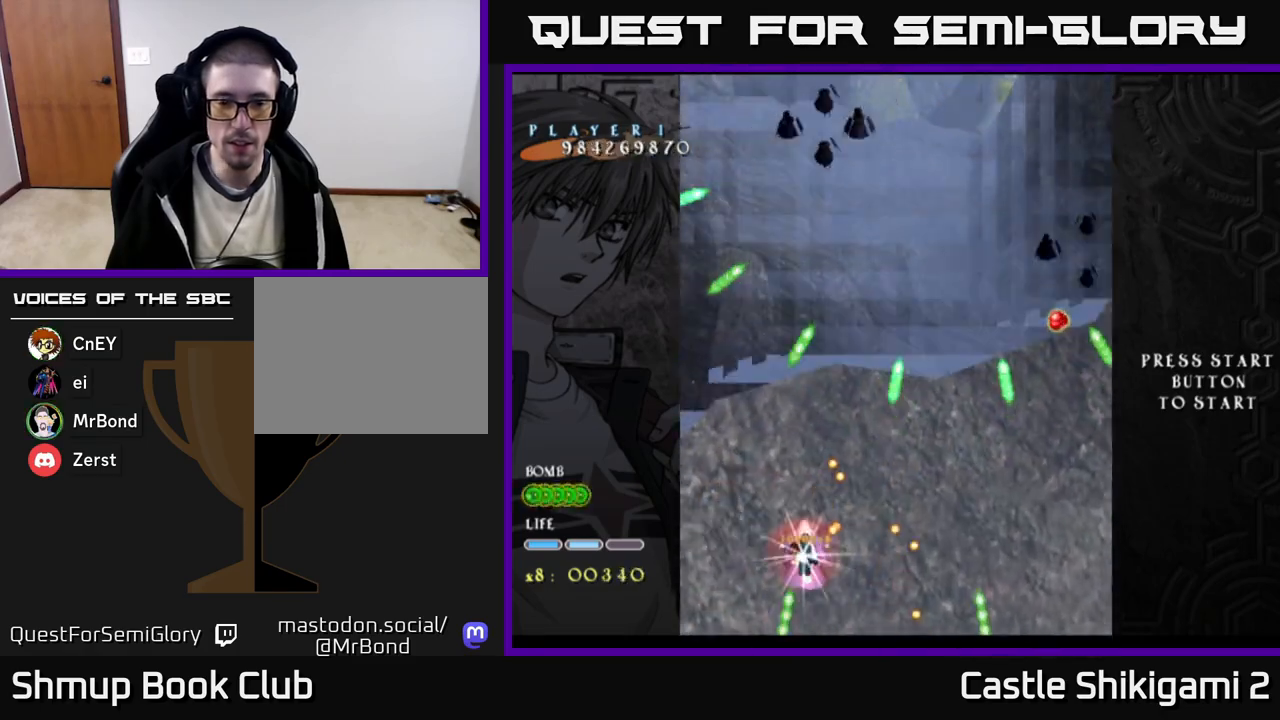
{"buttons": ["X", "DPAD_UP"], "right_stick": "center", "events": [[133, "DPAD_RIGHT", "down"], [333, "DPAD_RIGHT", "up"]]}
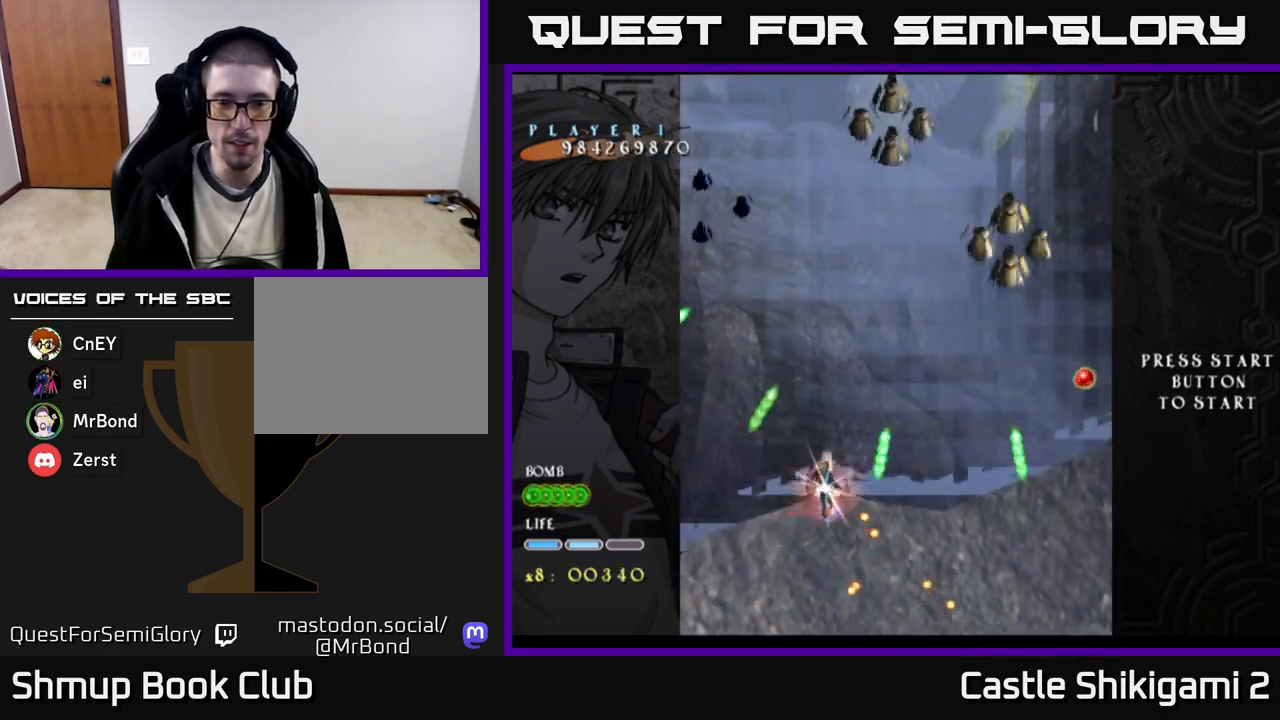
{"buttons": ["X", "DPAD_RIGHT"], "right_stick": "center", "events": [[17, "DPAD_RIGHT", "down"], [17, "DPAD_UP", "up"], [150, "DPAD_RIGHT", "up"], [417, "DPAD_RIGHT", "down"]]}
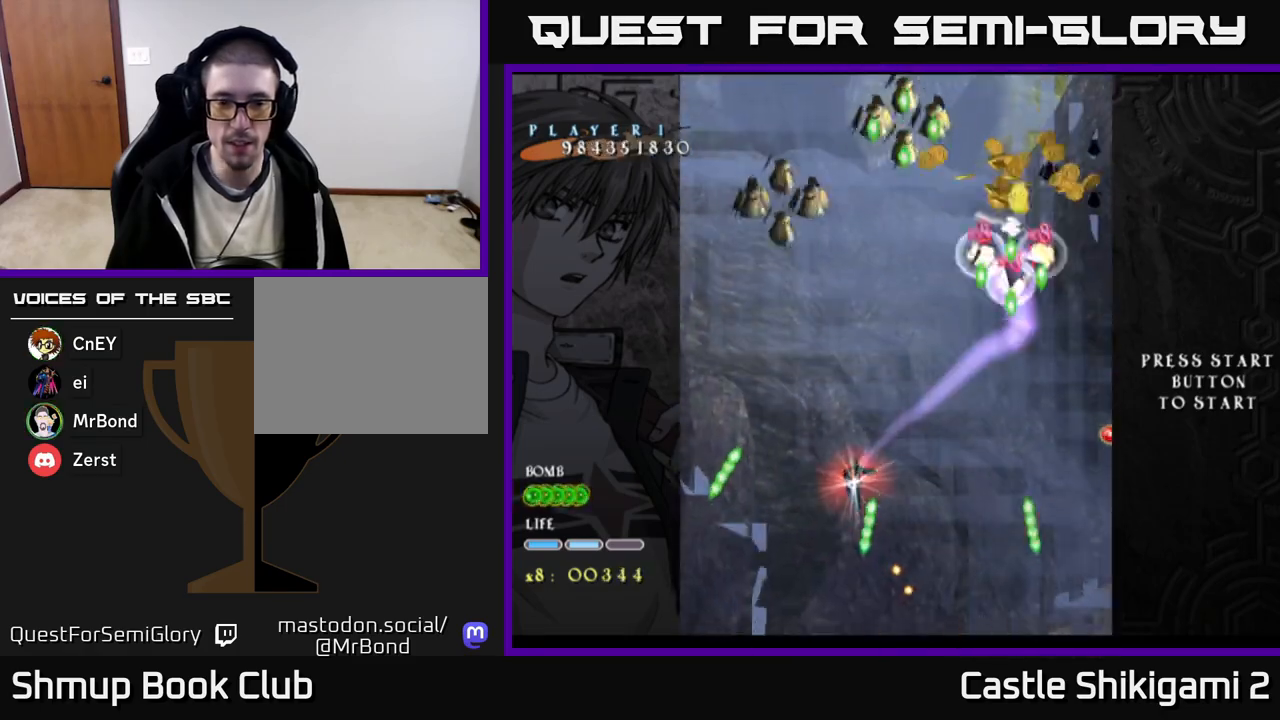
{"buttons": ["X", "DPAD_UP", "DPAD_RIGHT"], "right_stick": "center", "events": [[50, "DPAD_DOWN", "down"], [150, "DPAD_RIGHT", "up"], [233, "DPAD_RIGHT", "down"], [333, "DPAD_DOWN", "up"], [500, "DPAD_UP", "down"]]}
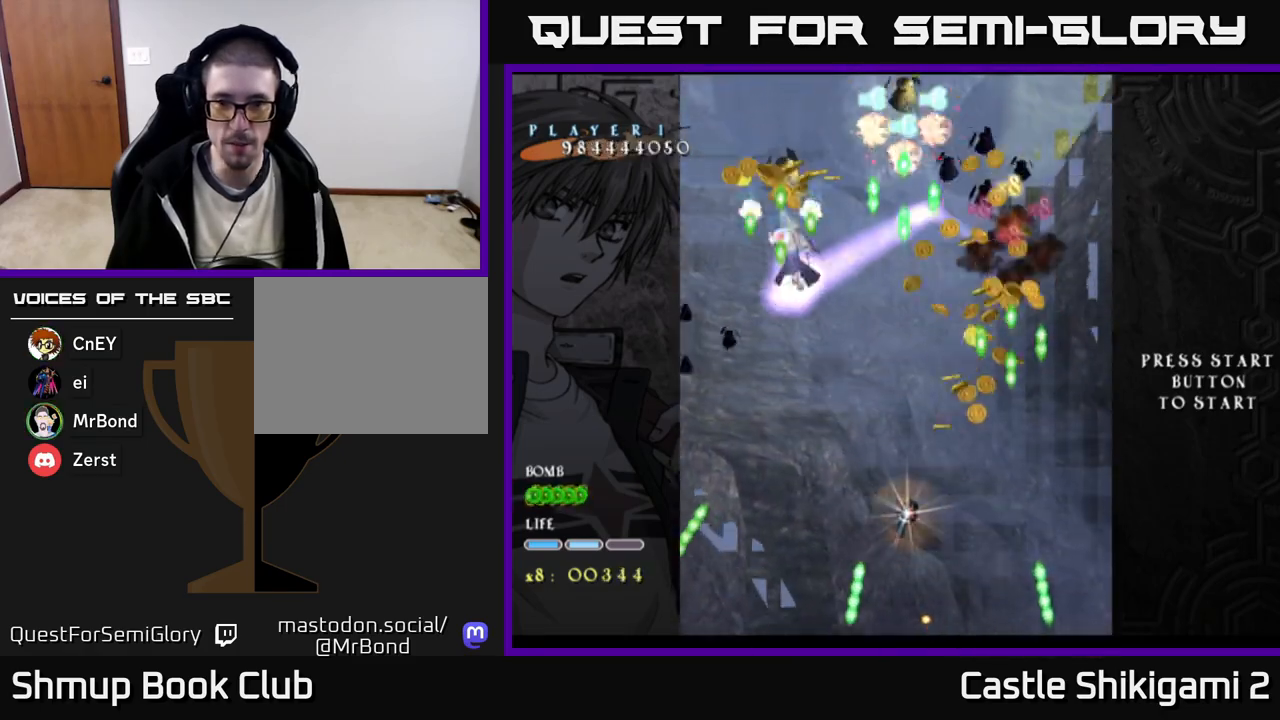
{"buttons": ["X", "DPAD_RIGHT"], "right_stick": "center", "events": [[233, "DPAD_UP", "up"]]}
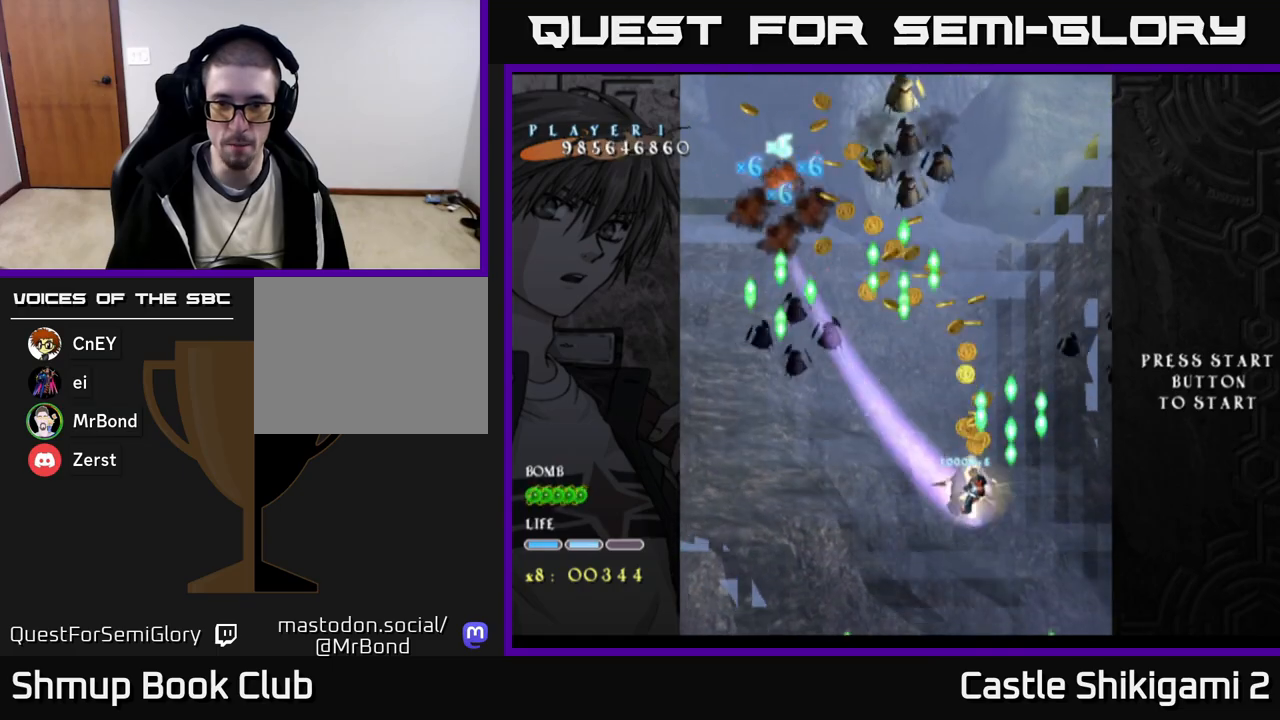
{"buttons": ["X"], "right_stick": "center", "events": [[167, "DPAD_RIGHT", "up"]]}
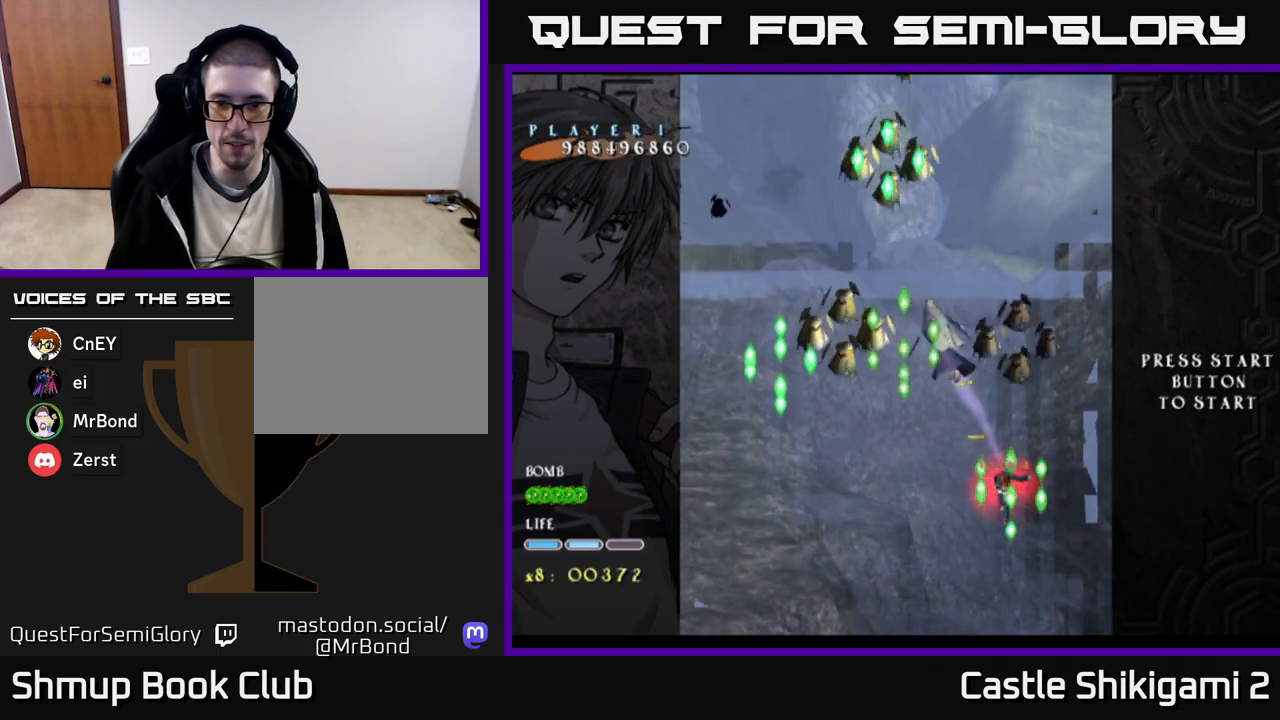
{"buttons": ["X", "DPAD_DOWN"], "right_stick": "center", "events": [[200, "DPAD_DOWN", "down"]]}
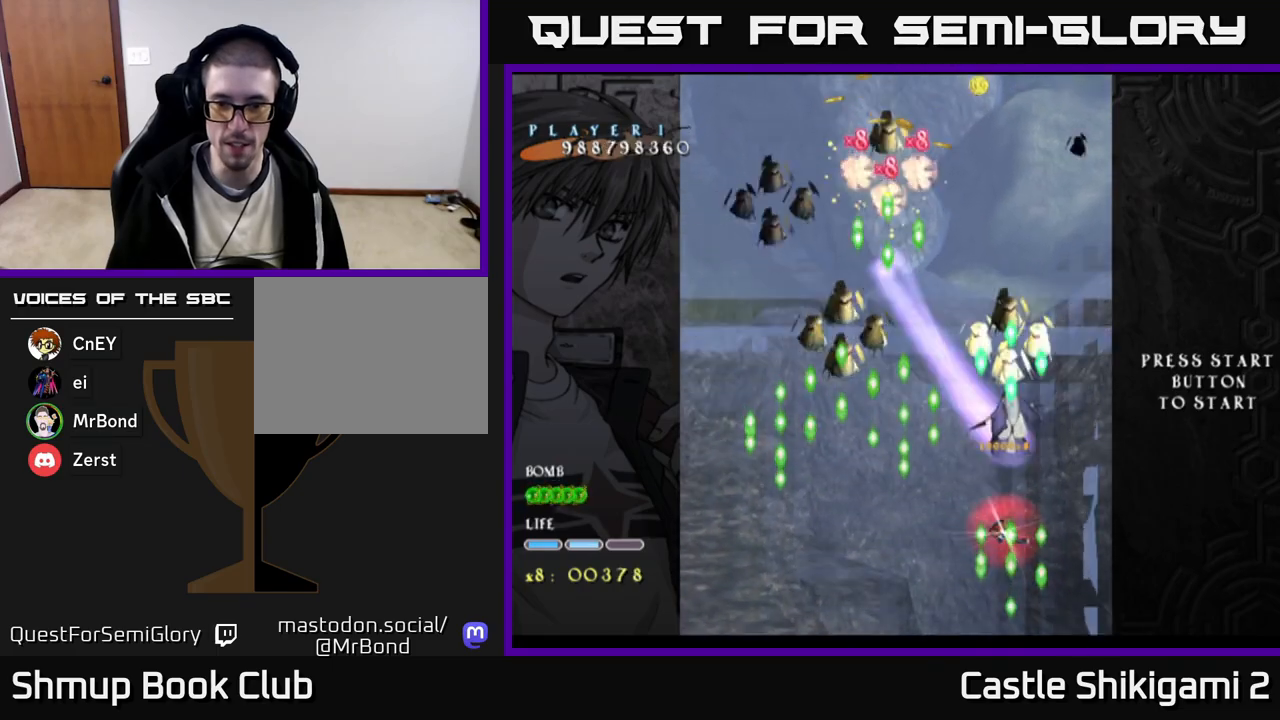
{"buttons": ["X", "DPAD_UP", "DPAD_LEFT"], "right_stick": "center", "events": [[317, "DPAD_DOWN", "up"], [417, "DPAD_LEFT", "down"], [450, "DPAD_UP", "down"]]}
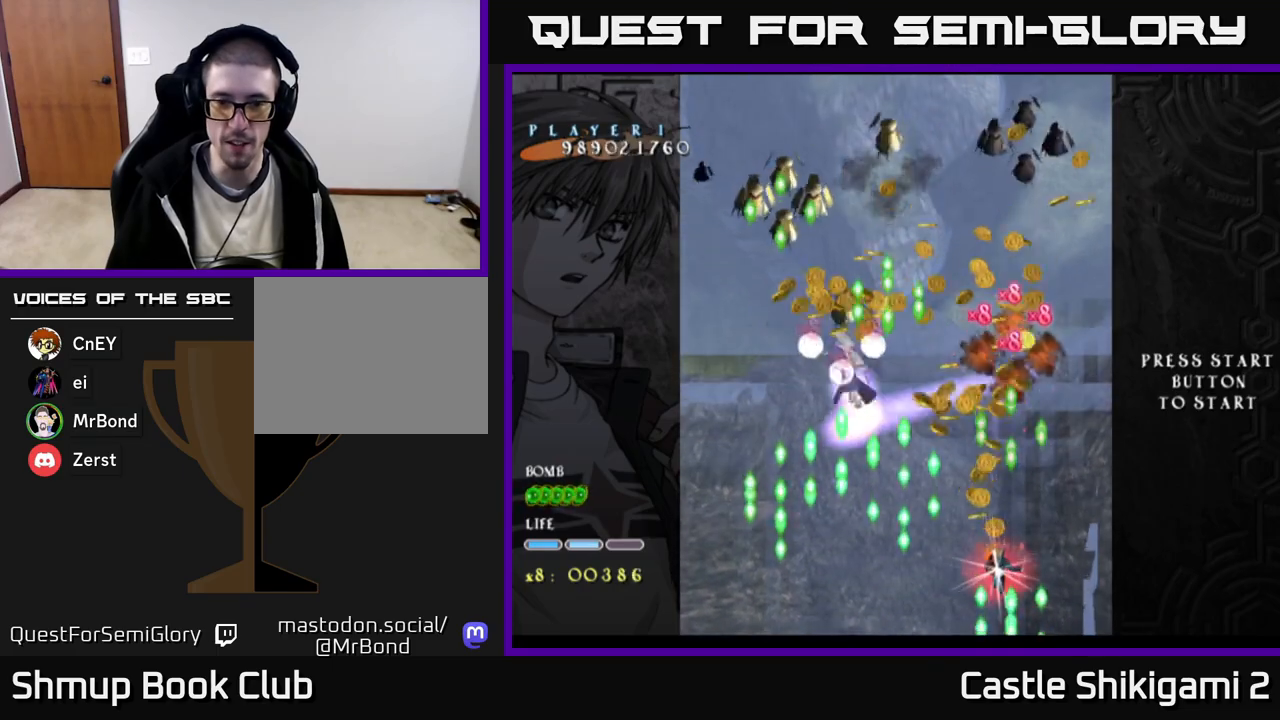
{"buttons": ["X"], "right_stick": "center", "events": [[383, "DPAD_LEFT", "up"], [383, "DPAD_UP", "up"]]}
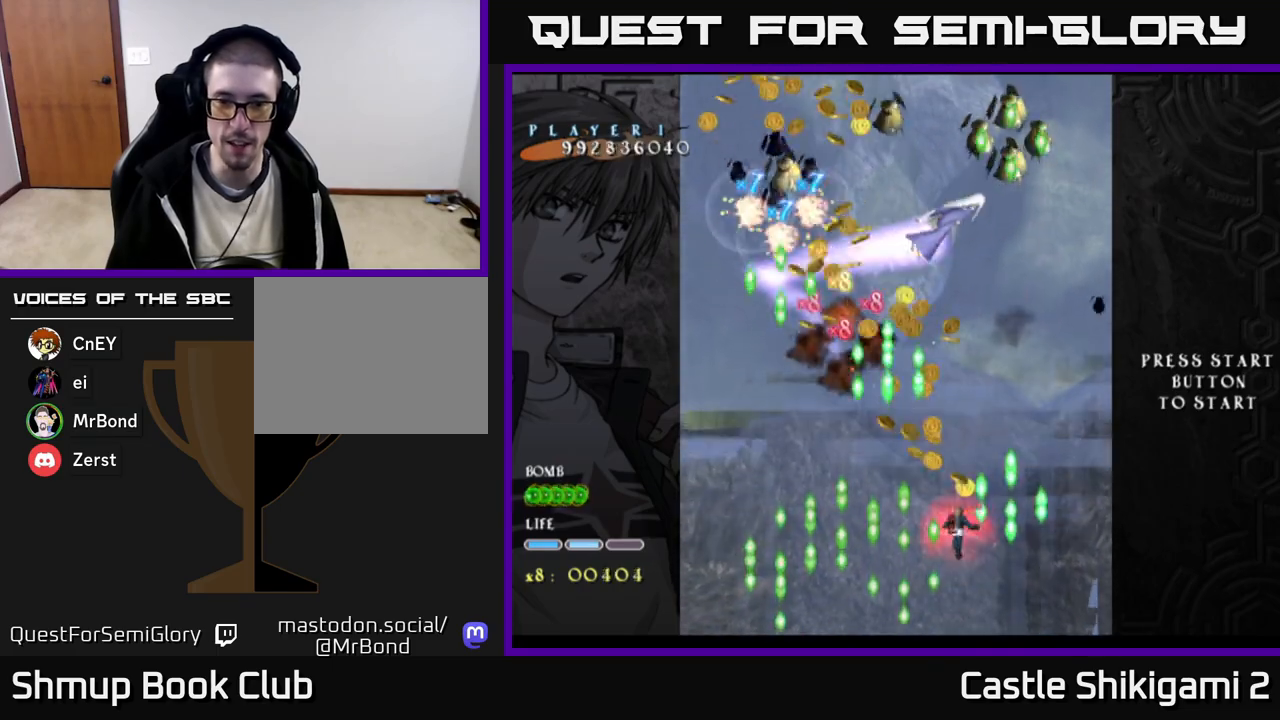
{"buttons": ["X"], "right_stick": "center", "events": [[50, "DPAD_LEFT", "down"], [150, "DPAD_UP", "down"], [183, "DPAD_LEFT", "up"], [300, "DPAD_LEFT", "down"], [317, "DPAD_UP", "up"], [483, "DPAD_LEFT", "up"]]}
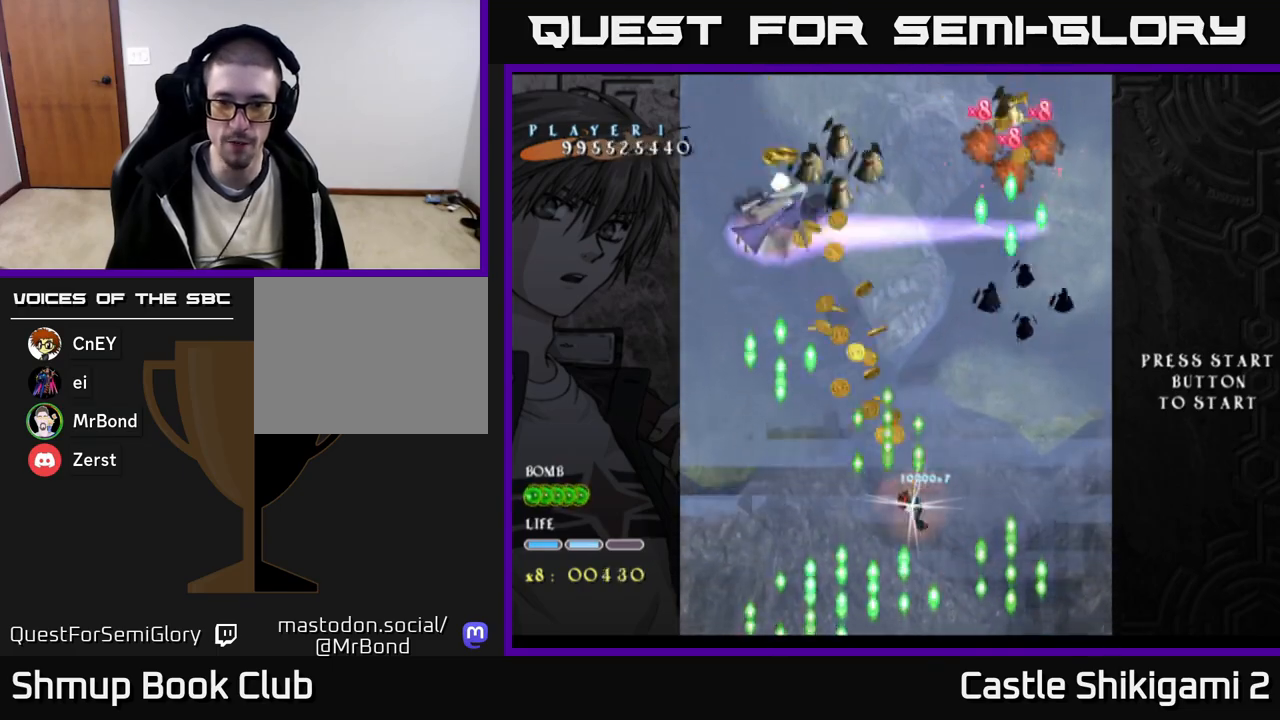
{"buttons": ["X"], "right_stick": "center", "events": [[133, "DPAD_LEFT", "down"], [217, "DPAD_LEFT", "up"]]}
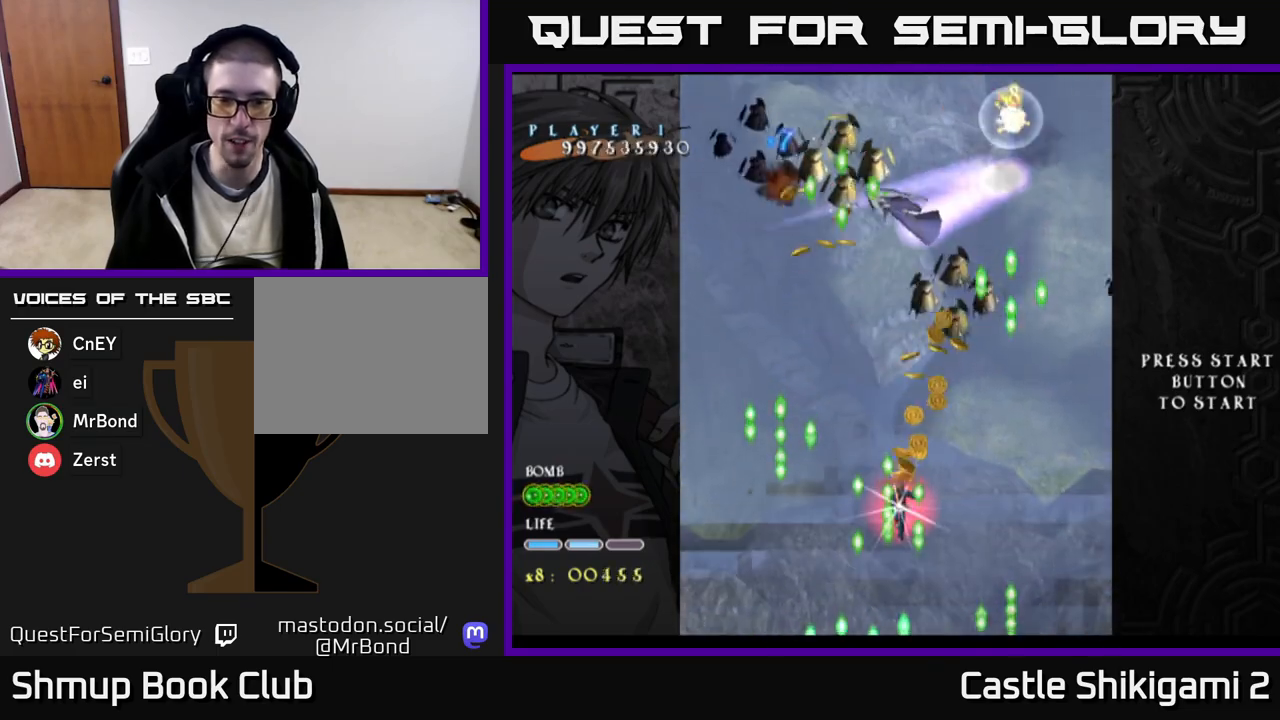
{"buttons": ["X", "DPAD_DOWN"], "right_stick": "center", "events": [[500, "DPAD_DOWN", "down"]]}
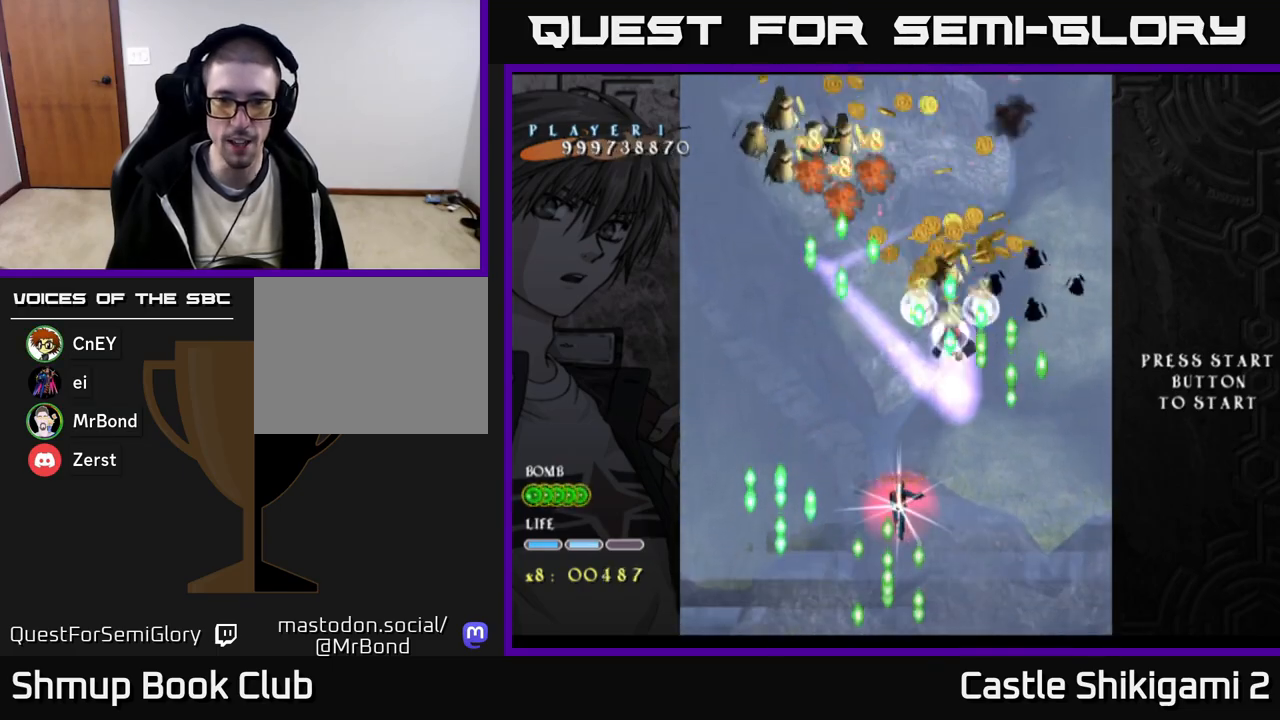
{"buttons": ["X", "DPAD_UP", "DPAD_RIGHT"], "right_stick": "center", "events": [[367, "DPAD_RIGHT", "down"], [383, "DPAD_DOWN", "up"], [450, "DPAD_UP", "down"]]}
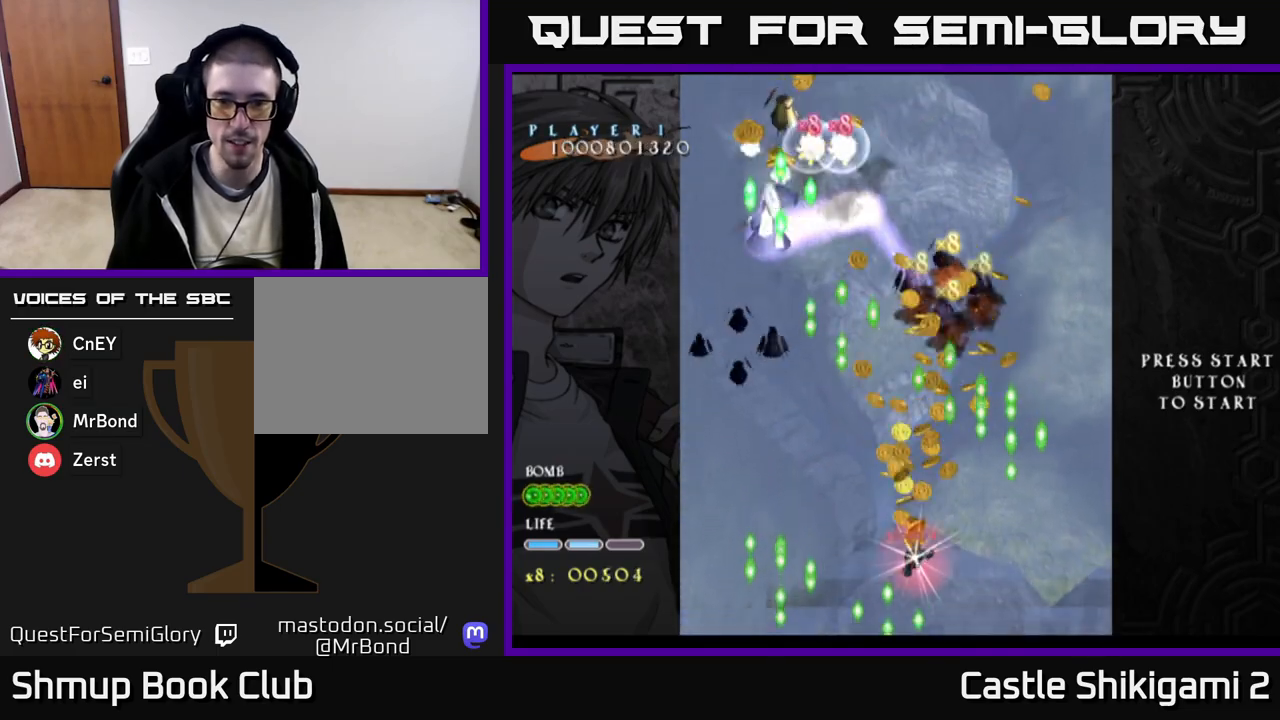
{"buttons": ["X", "DPAD_RIGHT"], "right_stick": "center", "events": [[50, "DPAD_RIGHT", "up"], [283, "DPAD_UP", "up"], [483, "DPAD_RIGHT", "down"]]}